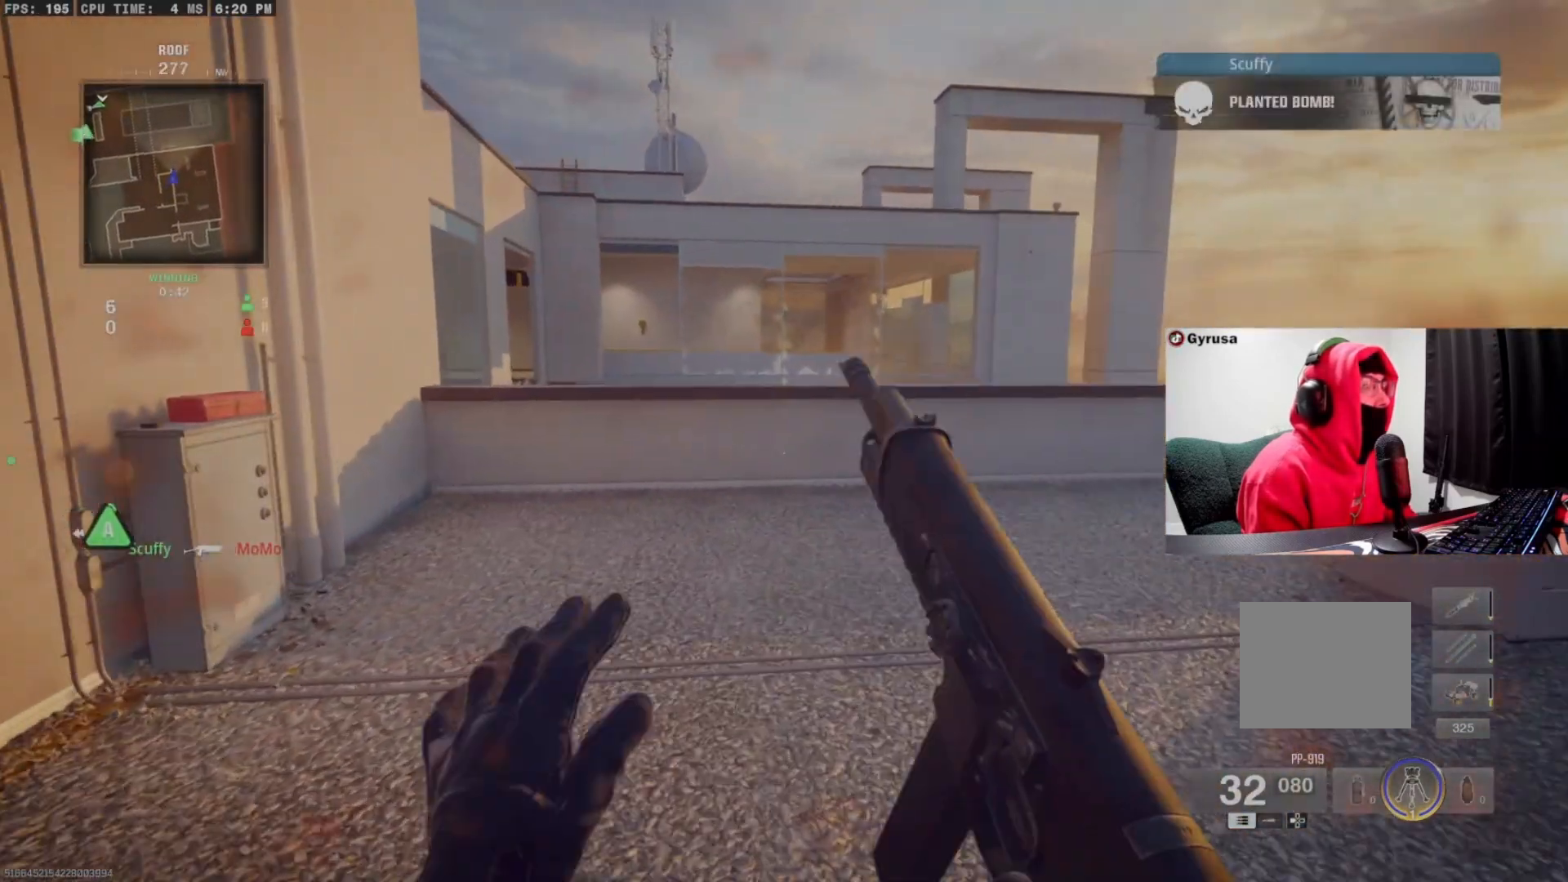
Gameplay with a controller (PlayStation layout); each line is a JSON object with the inputs held at the frame after it. "events" lists button and stick changes between this image and that frame as [ms after this image, input, new state], when the widget could be followed in between. Not read: R3.
{"buttons": [], "left_stick": "left", "right_stick": "center", "events": [[167, "CIRCLE", "down"], [267, "CIRCLE", "up"], [267, "left_stick", "up-left"], [333, "CROSS", "down"], [367, "left_stick", "left"], [433, "CROSS", "up"]]}
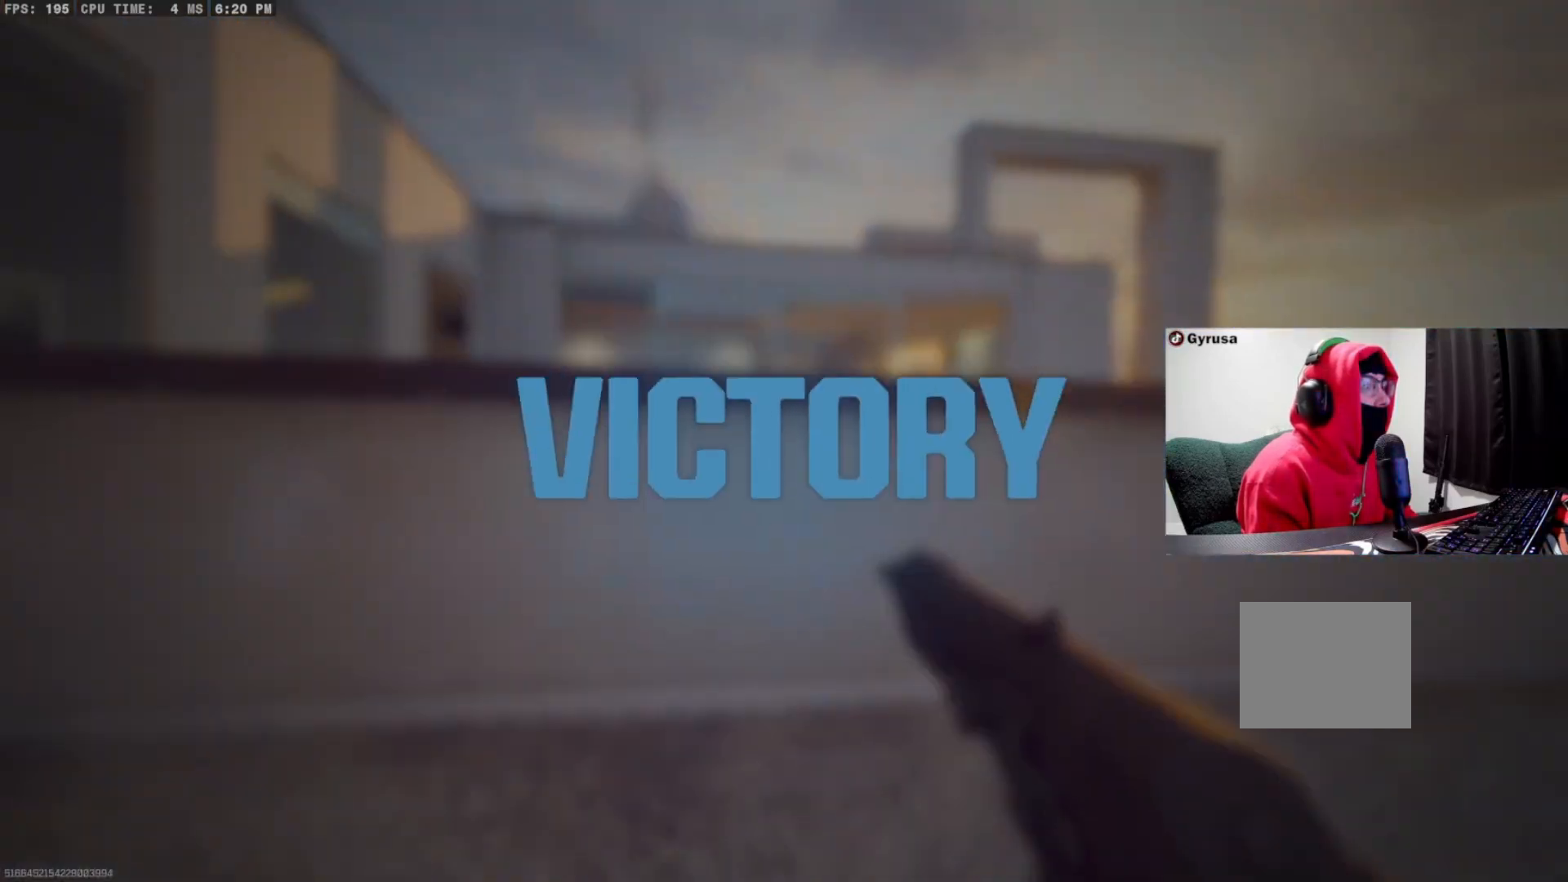
{"buttons": [], "left_stick": "down", "right_stick": "center", "events": [[67, "right_stick", "left"], [100, "left_stick", "down-left"], [167, "SQUARE", "down"], [167, "right_stick", "center"], [267, "left_stick", "down"], [300, "SQUARE", "up"], [367, "SQUARE", "down"], [367, "right_stick", "down-right"], [400, "SQUARE", "up"], [500, "right_stick", "center"]]}
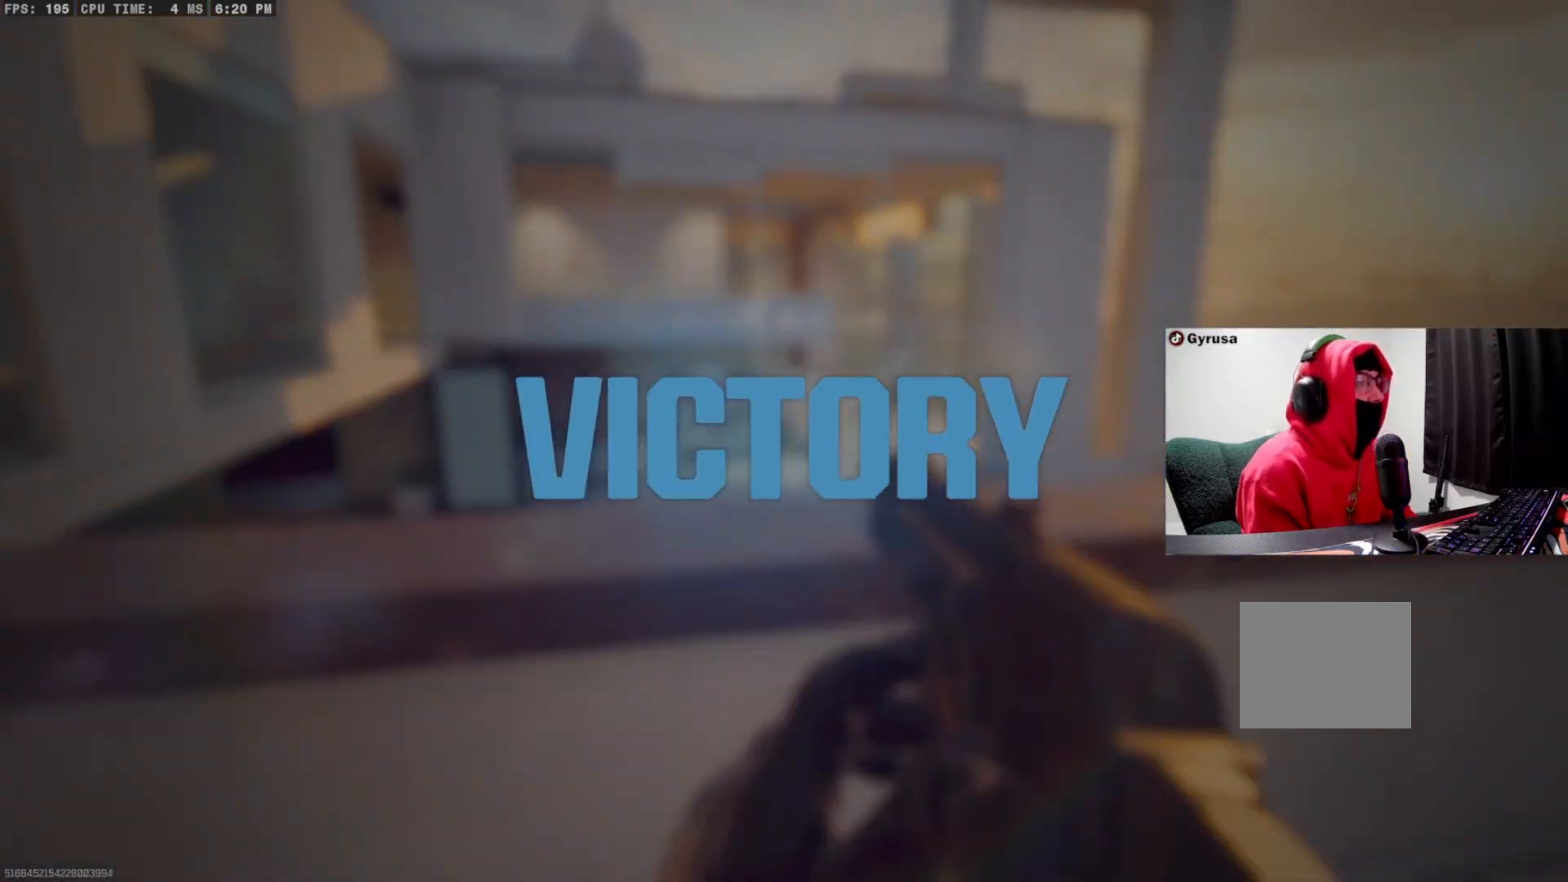
{"buttons": [], "left_stick": "center", "right_stick": "center", "events": [[67, "TOUCHPAD", "down"], [100, "left_stick", "center"], [167, "TOUCHPAD", "up"]]}
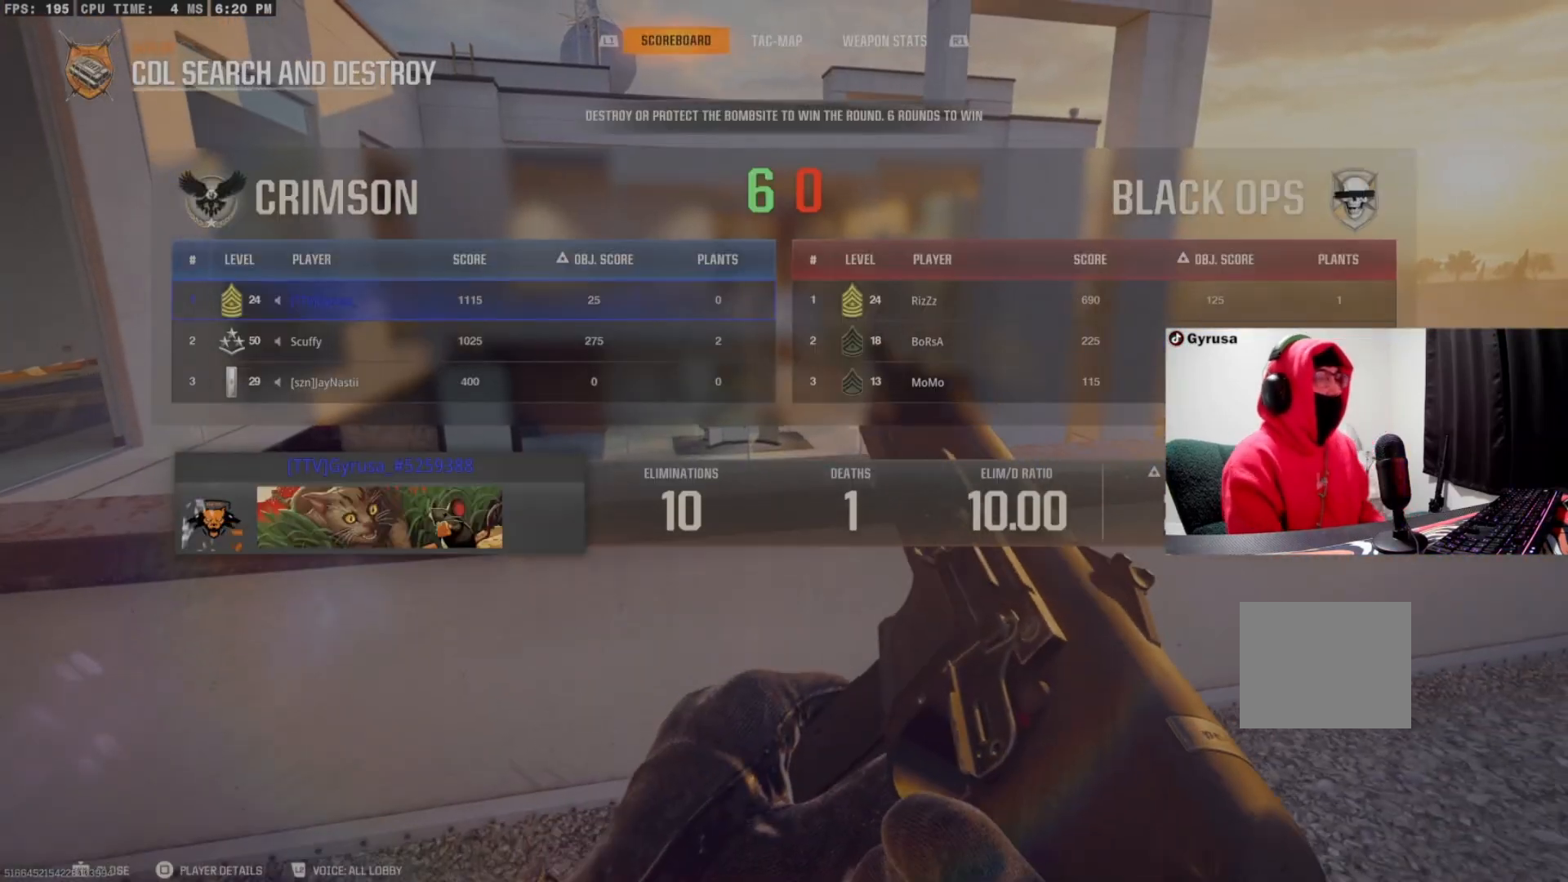
{"buttons": [], "left_stick": "center", "right_stick": "center", "events": [[67, "DPAD_DOWN", "down"], [100, "DPAD_DOWN", "up"], [167, "DPAD_DOWN", "down"], [267, "DPAD_DOWN", "up"]]}
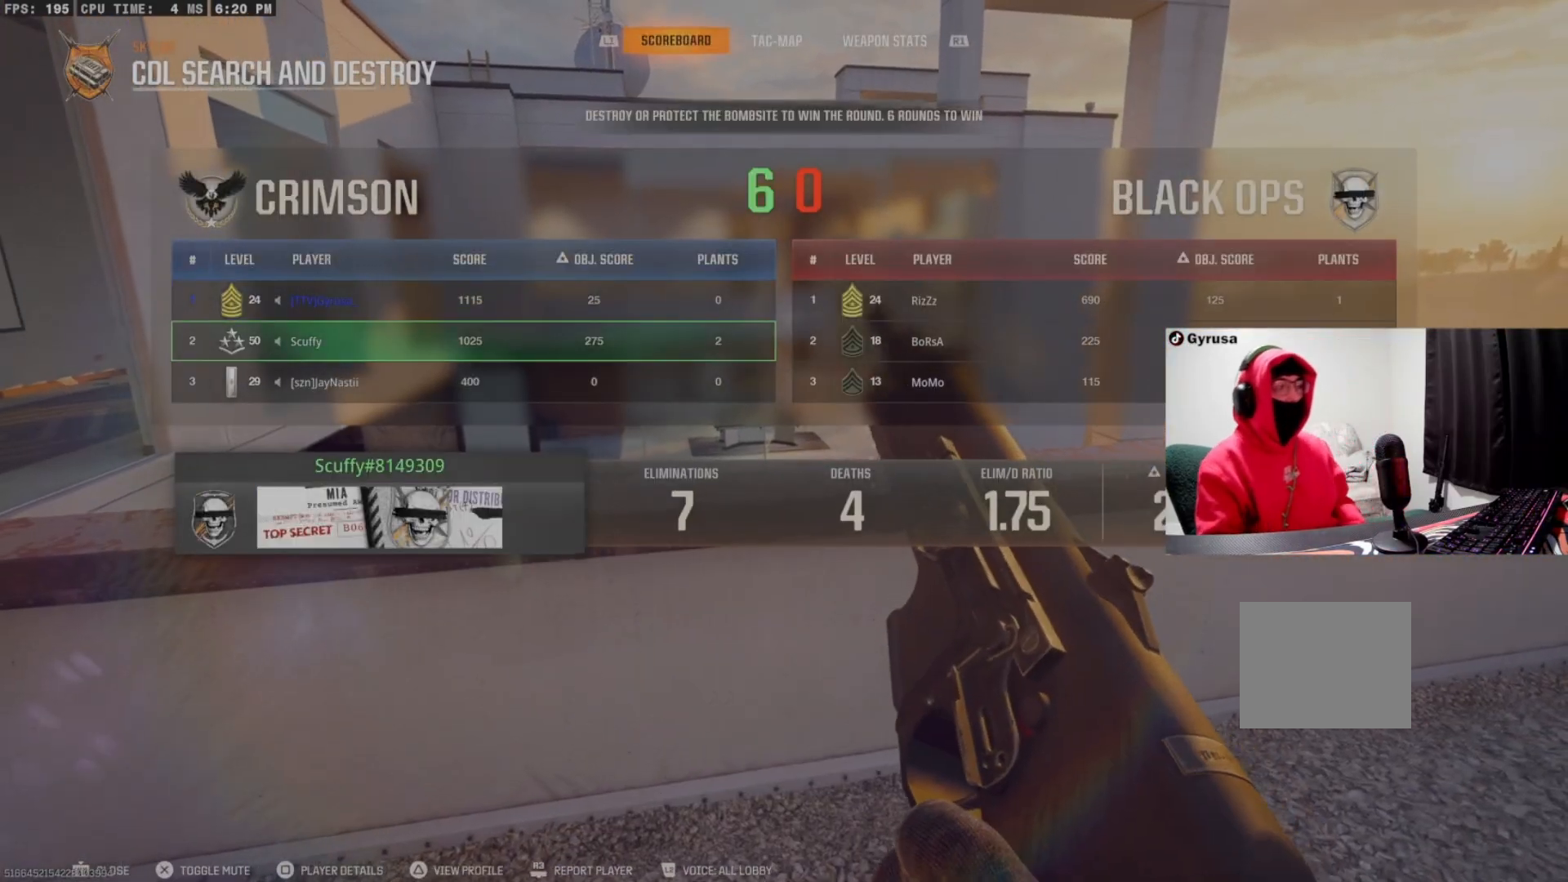
{"buttons": ["DPAD_DOWN"], "left_stick": "center", "right_stick": "center", "events": [[67, "DPAD_UP", "down"], [133, "DPAD_UP", "up"], [367, "DPAD_DOWN", "down"], [467, "DPAD_DOWN", "up"], [500, "DPAD_DOWN", "down"]]}
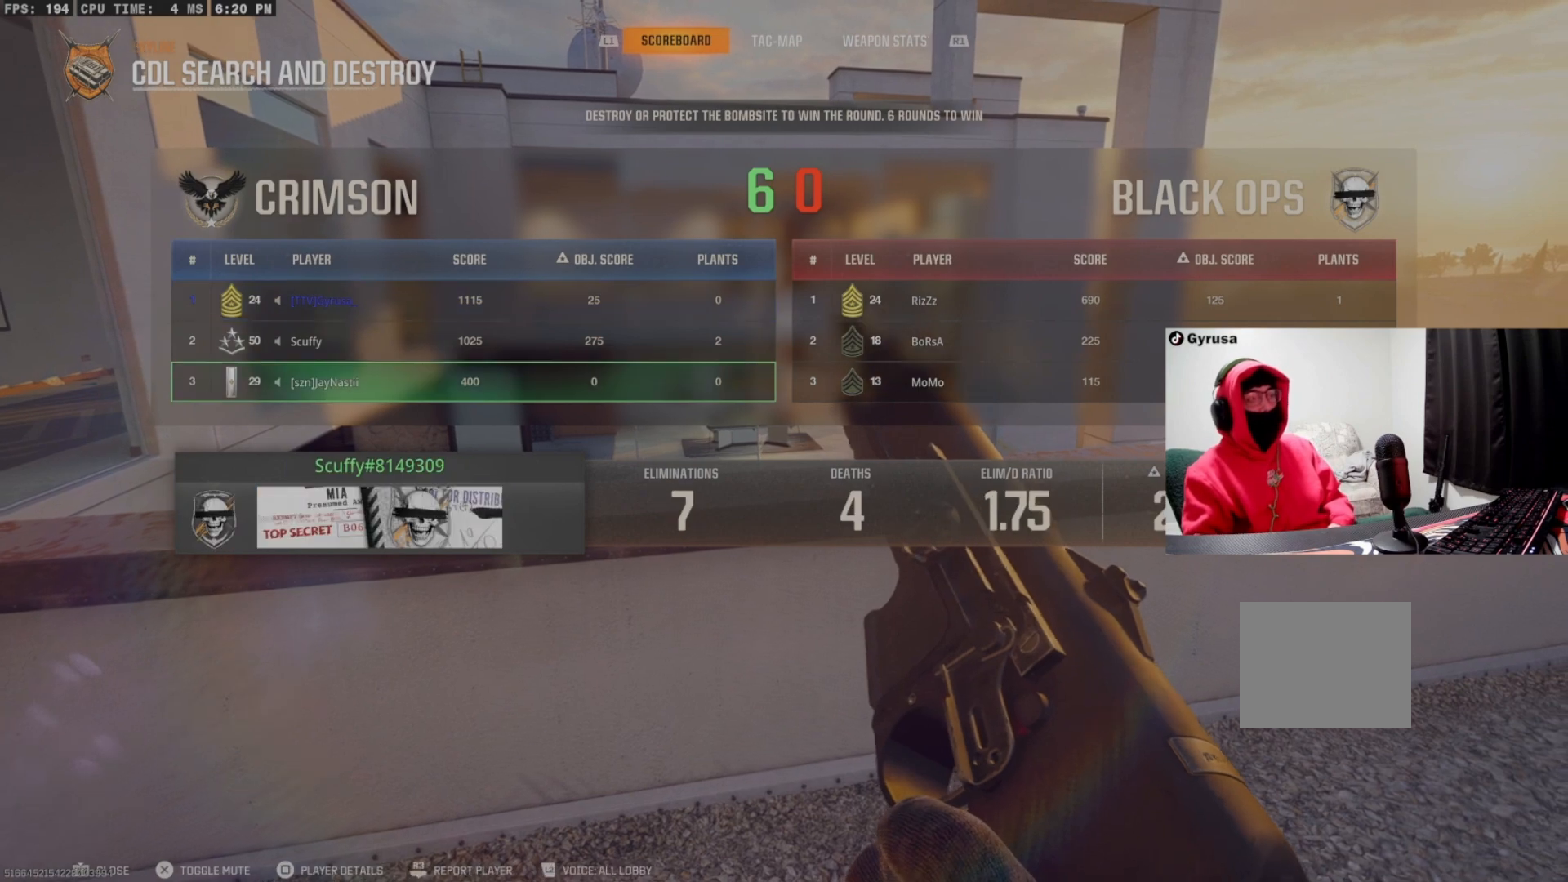
{"buttons": [], "left_stick": "center", "right_stick": "center", "events": [[100, "DPAD_DOWN", "up"]]}
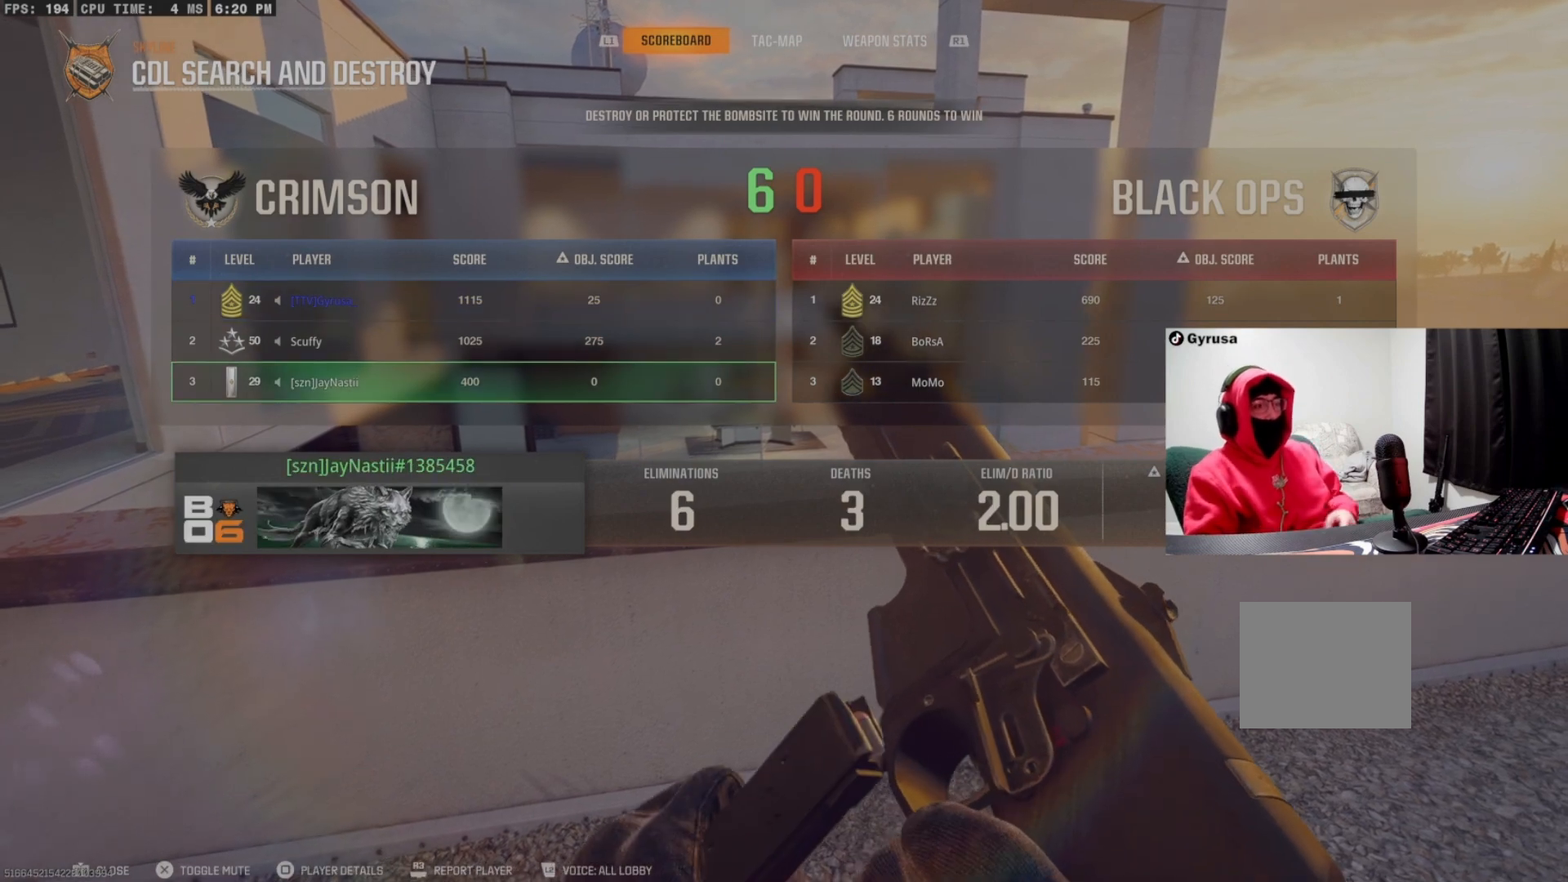
{"buttons": [], "left_stick": "center", "right_stick": "center", "events": []}
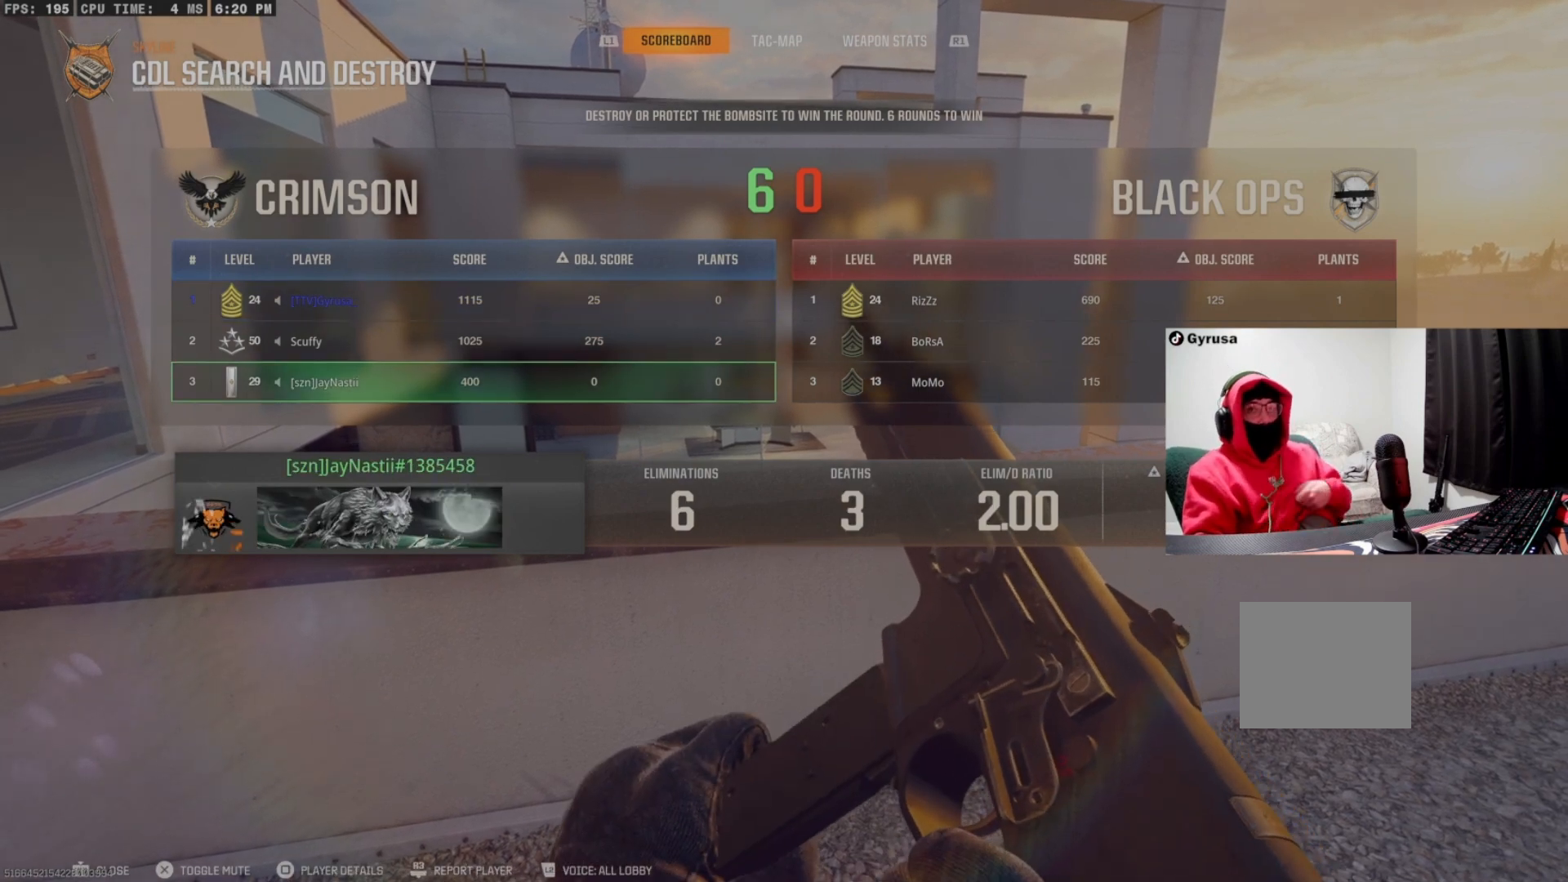
{"buttons": [], "left_stick": "up", "right_stick": "center", "events": [[367, "left_stick", "up"]]}
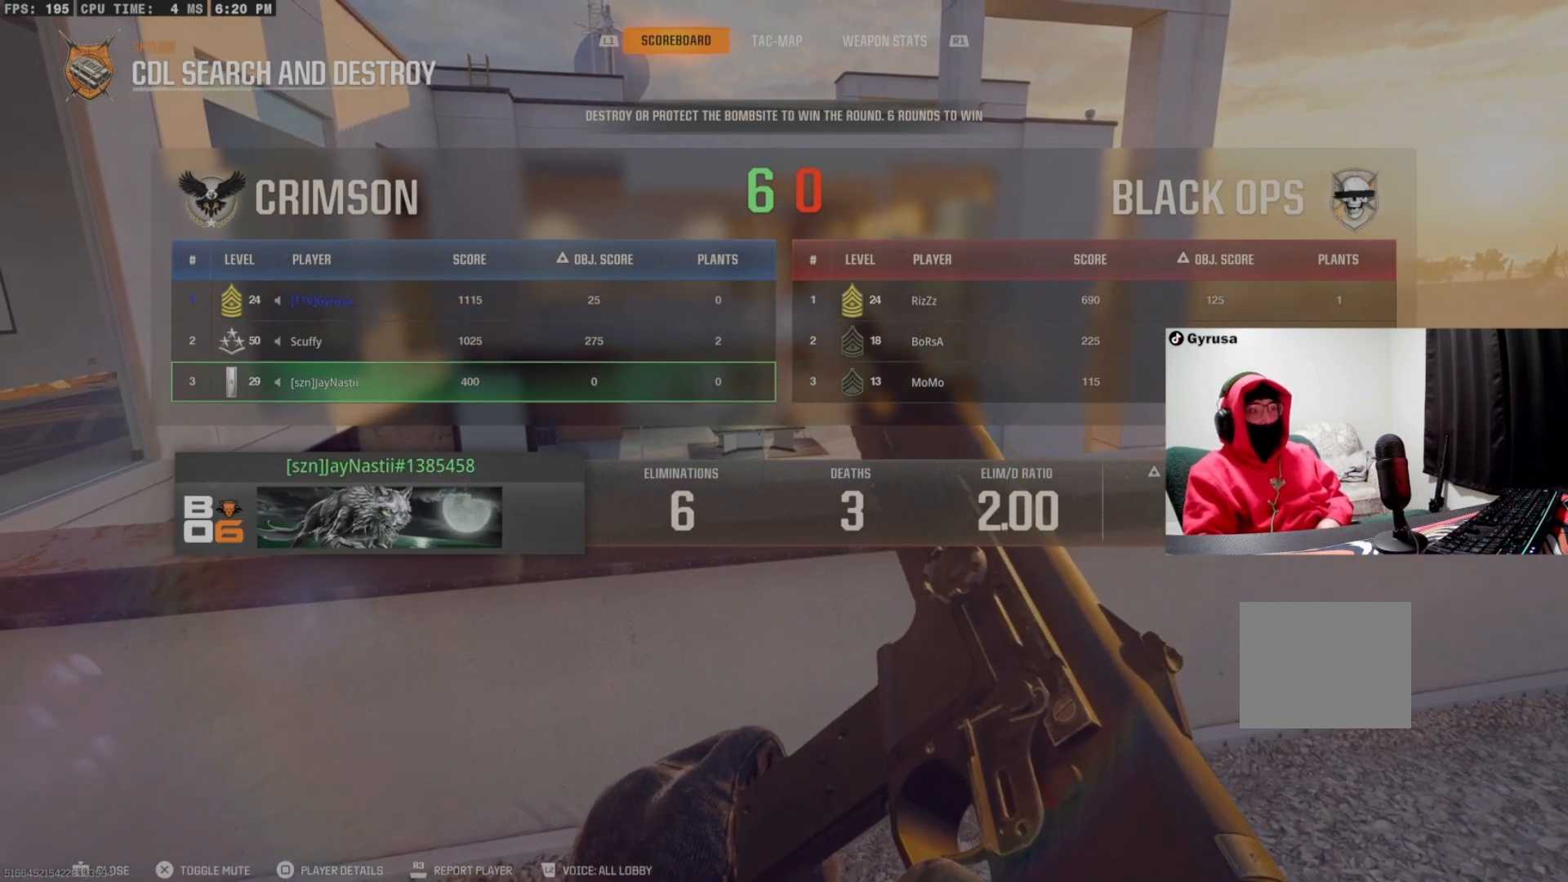
{"buttons": [], "left_stick": "center", "right_stick": "center", "events": [[67, "left_stick", "center"]]}
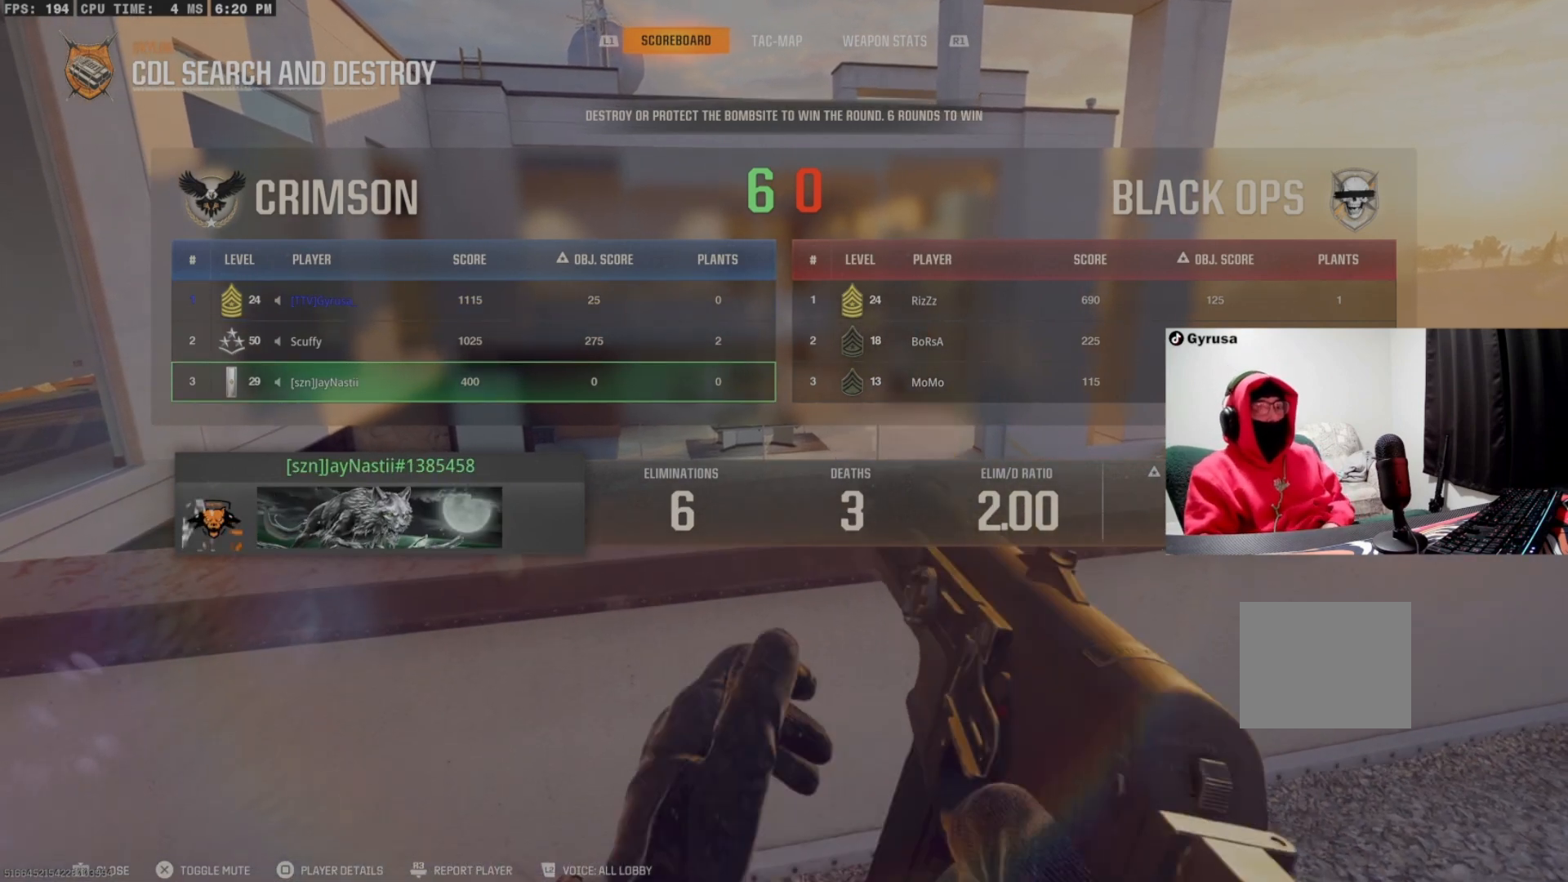
{"buttons": [], "left_stick": "center", "right_stick": "center", "events": []}
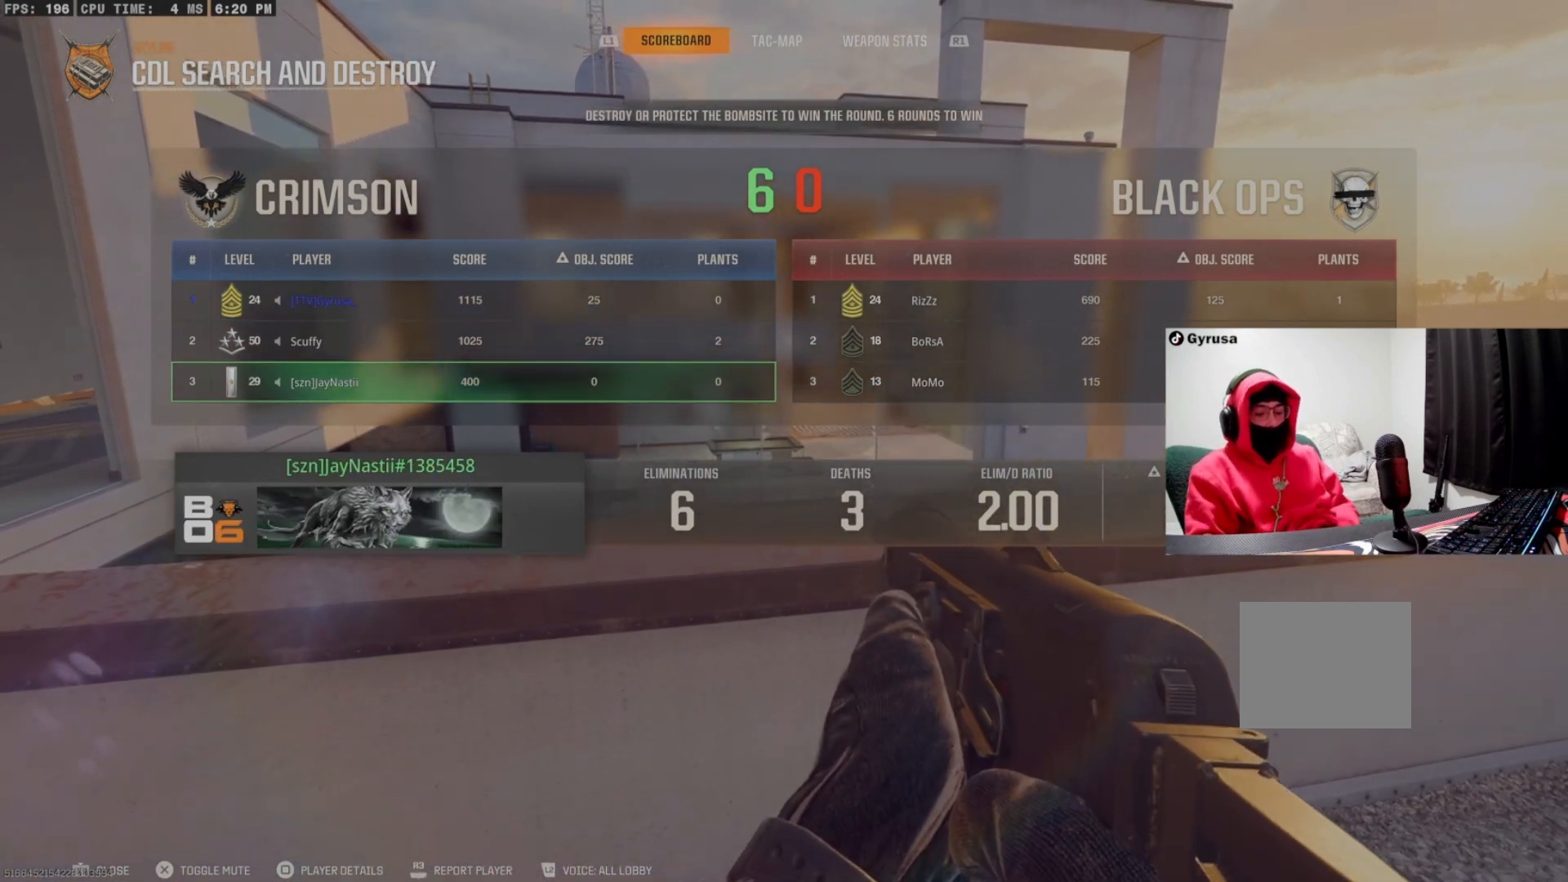
{"buttons": [], "left_stick": "center", "right_stick": "center", "events": []}
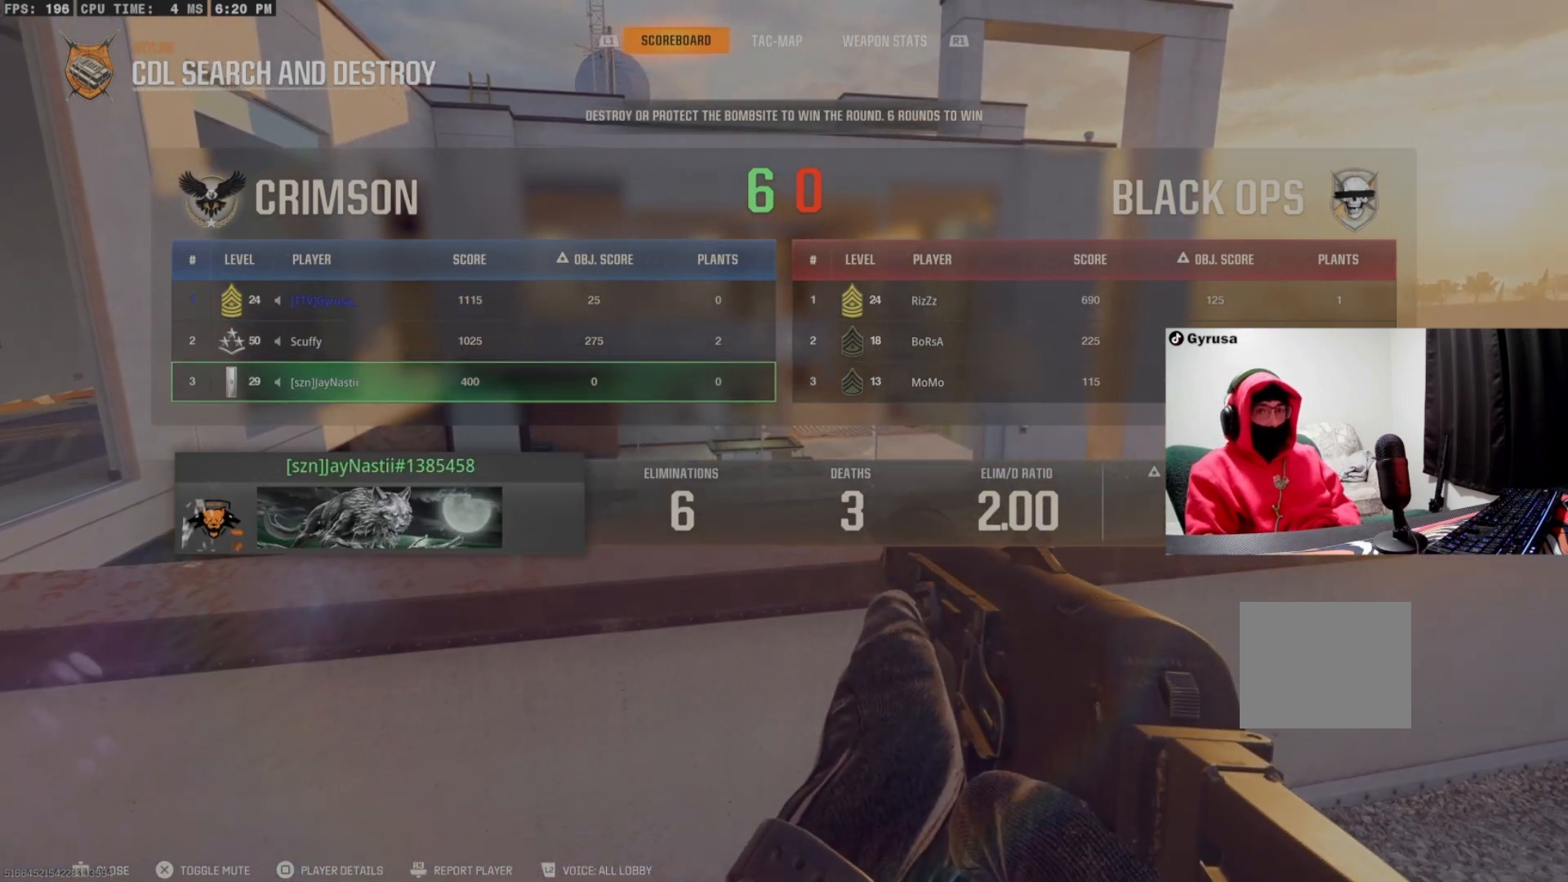
{"buttons": [], "left_stick": "center", "right_stick": "center", "events": [[33, "TOUCHPAD", "down"], [167, "TOUCHPAD", "up"]]}
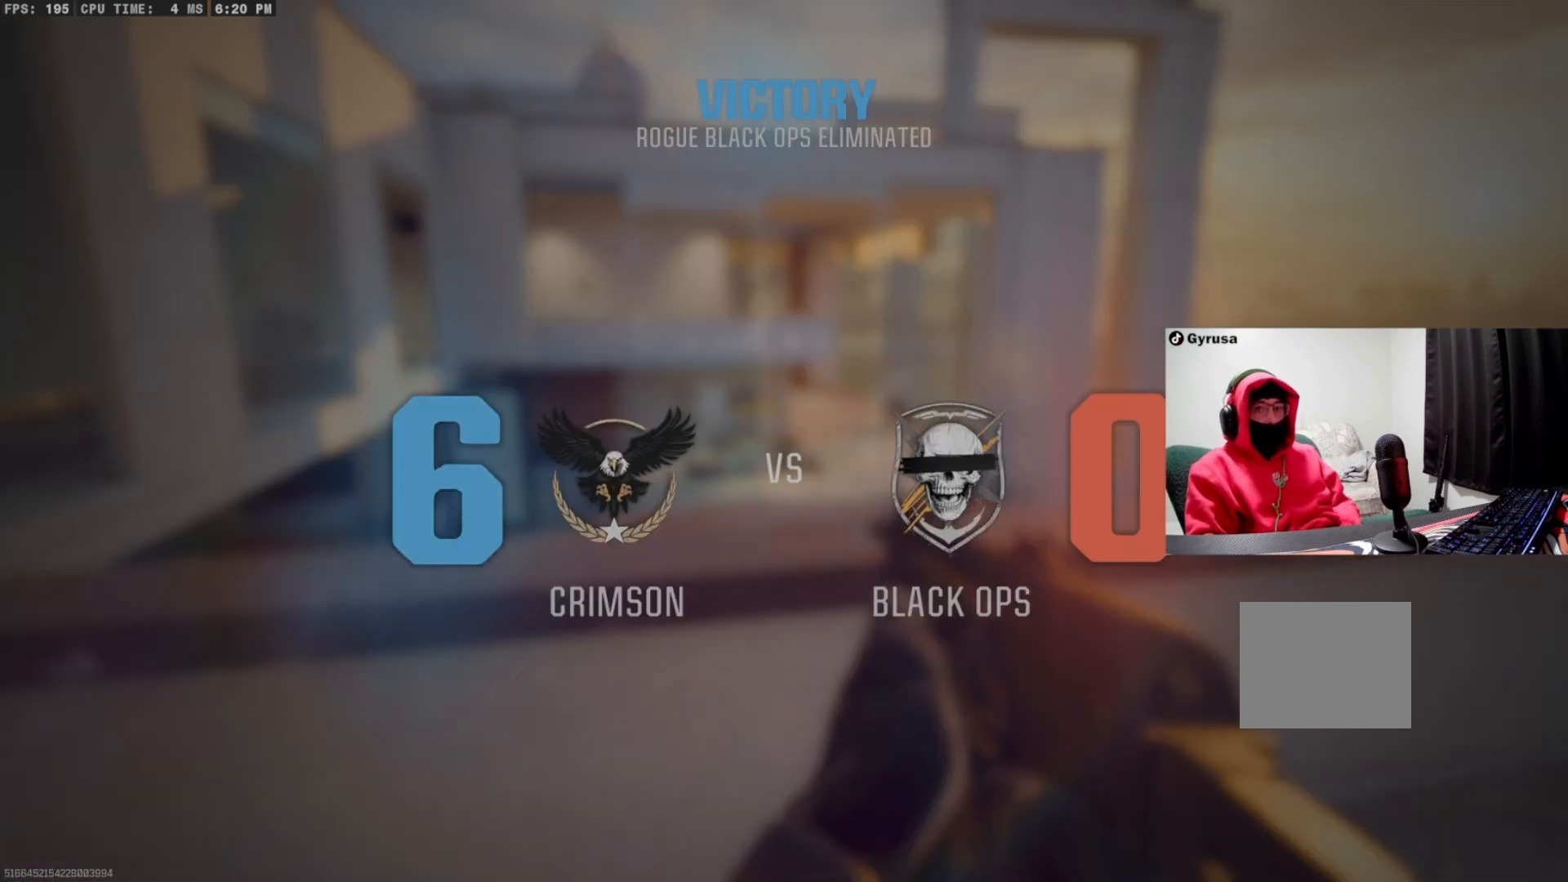
{"buttons": [], "left_stick": "center", "right_stick": "center", "events": [[33, "TOUCHPAD", "down"], [133, "TOUCHPAD", "up"]]}
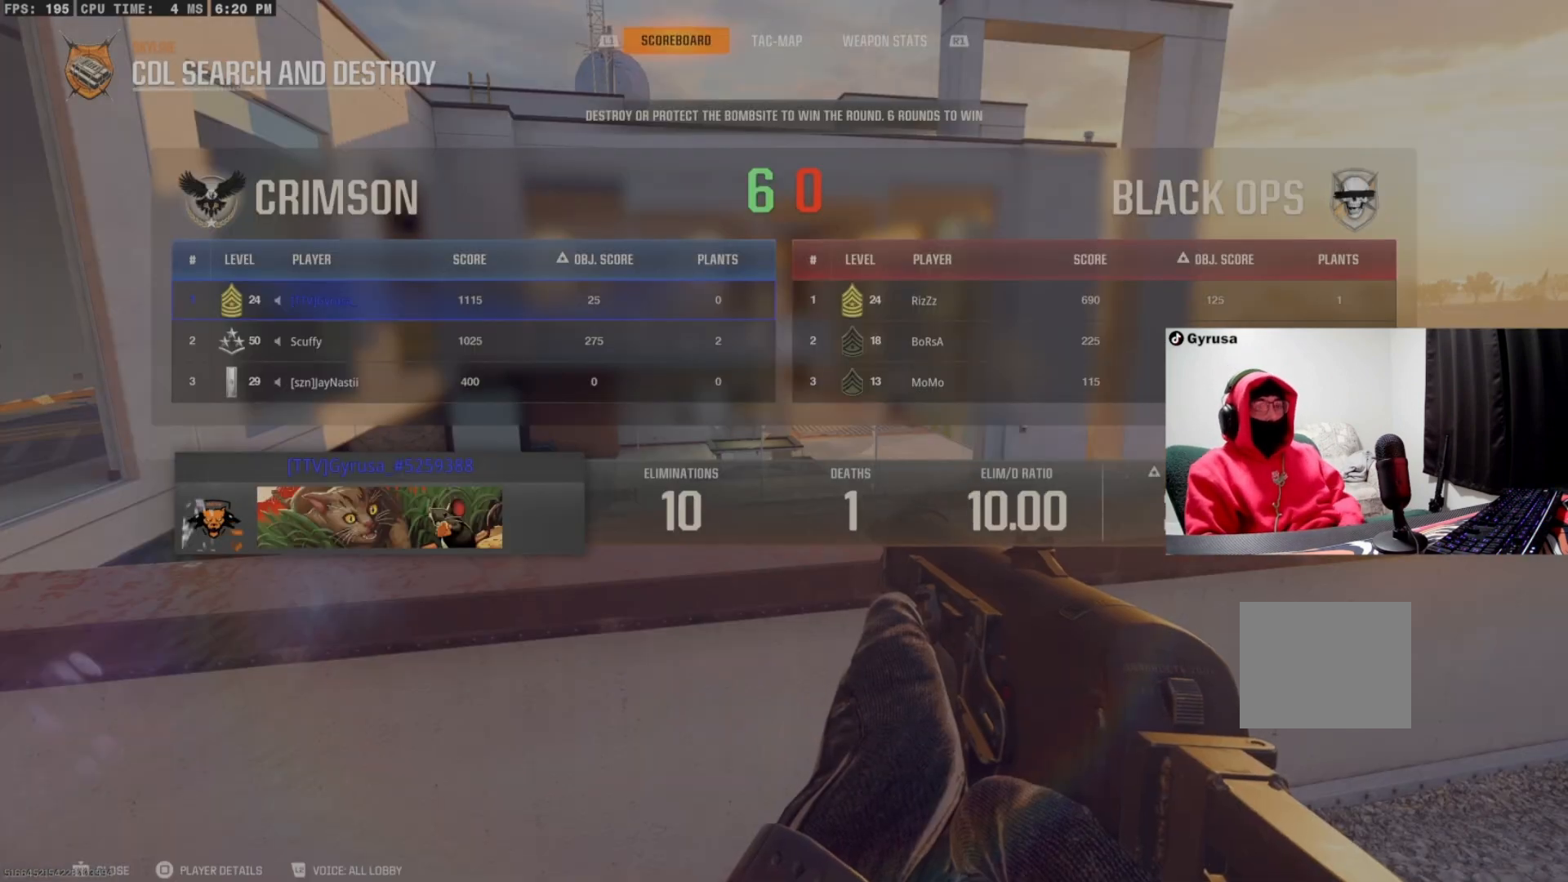
{"buttons": ["TOUCHPAD"], "left_stick": "center", "right_stick": "center", "events": [[433, "TOUCHPAD", "down"]]}
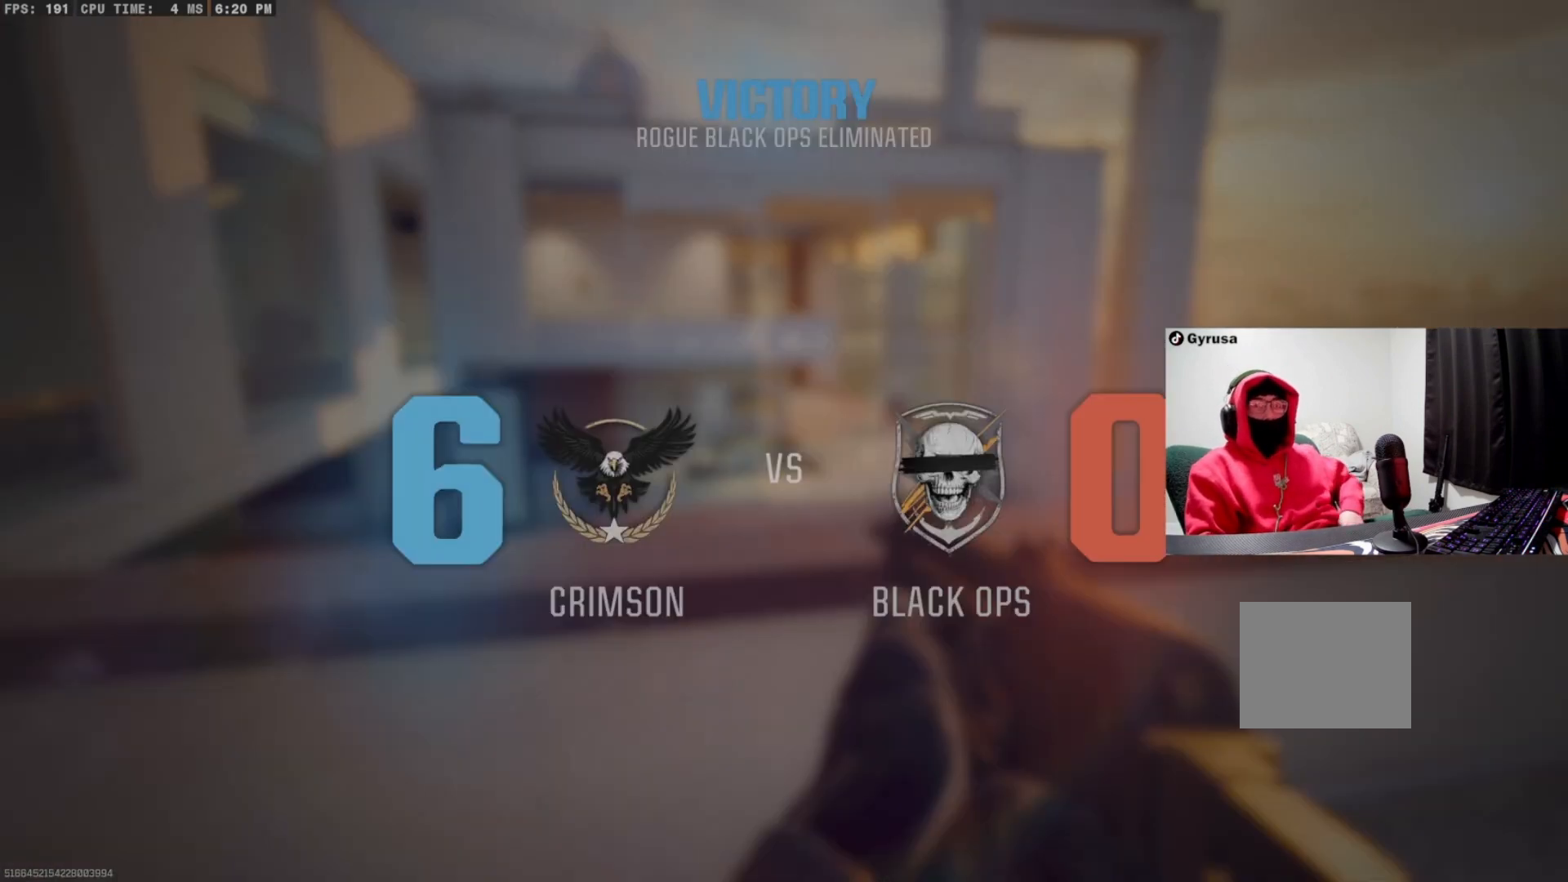
{"buttons": [], "left_stick": "center", "right_stick": "center", "events": [[67, "TOUCHPAD", "up"], [167, "TOUCHPAD", "down"], [300, "TOUCHPAD", "up"]]}
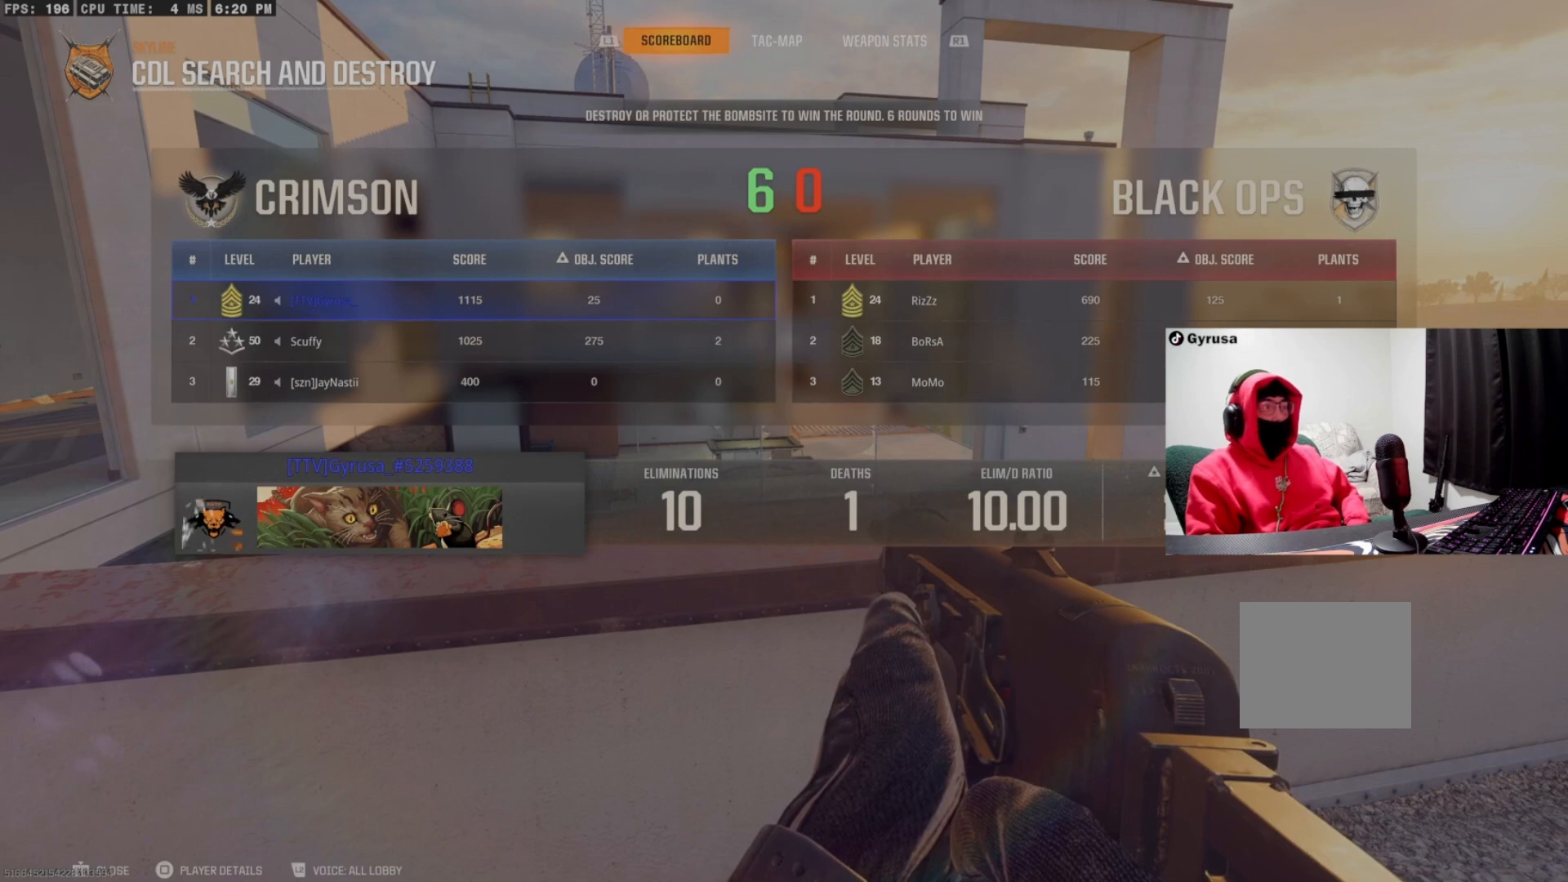
{"buttons": [], "left_stick": "center", "right_stick": "center", "events": []}
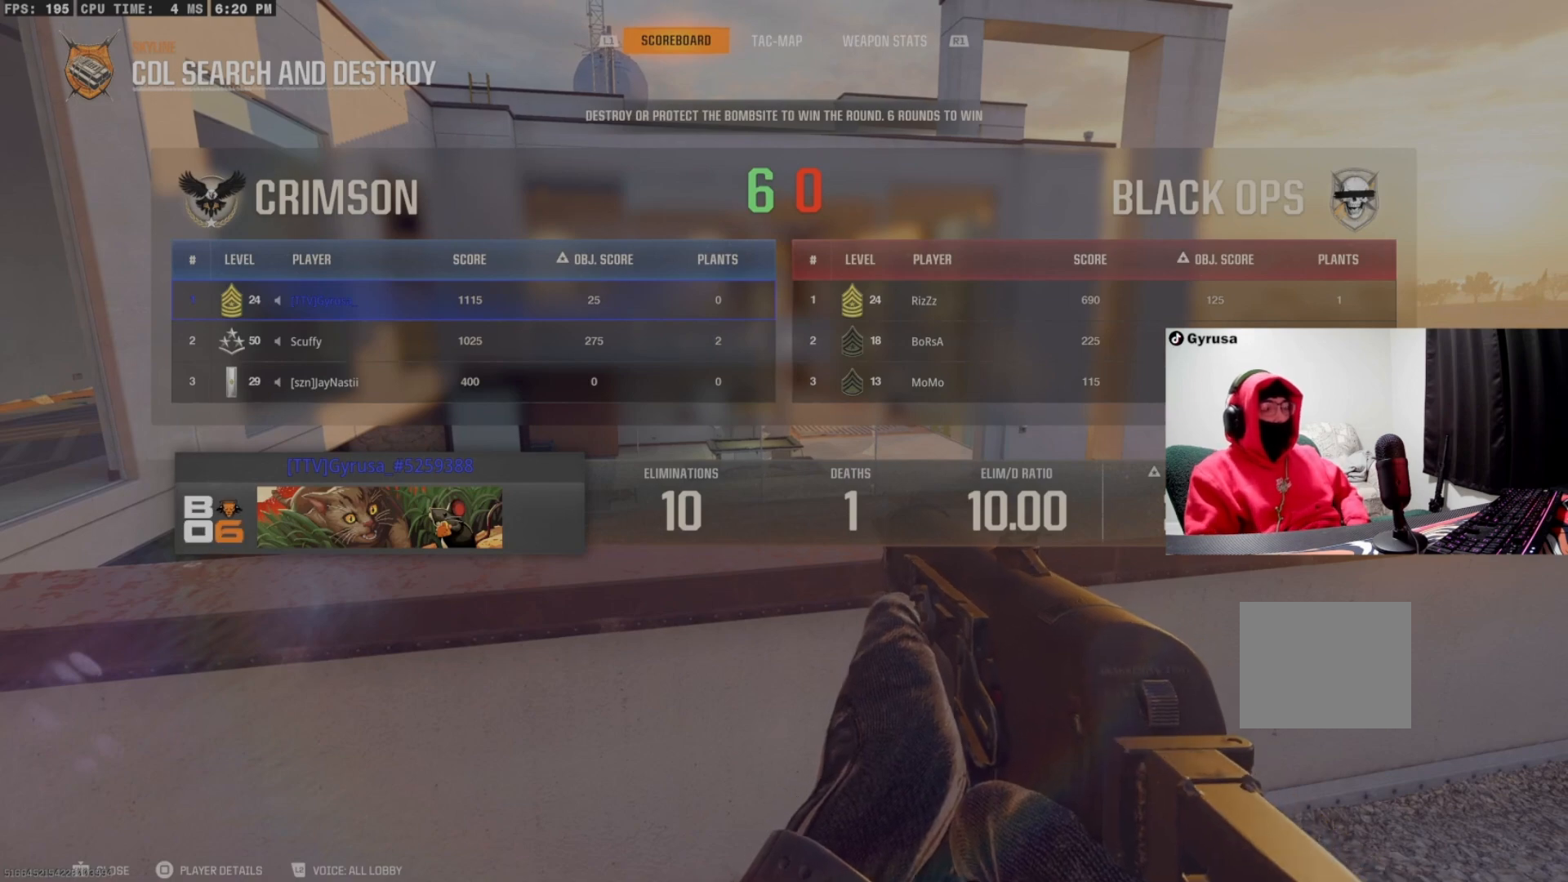
{"buttons": [], "left_stick": "center", "right_stick": "center", "events": []}
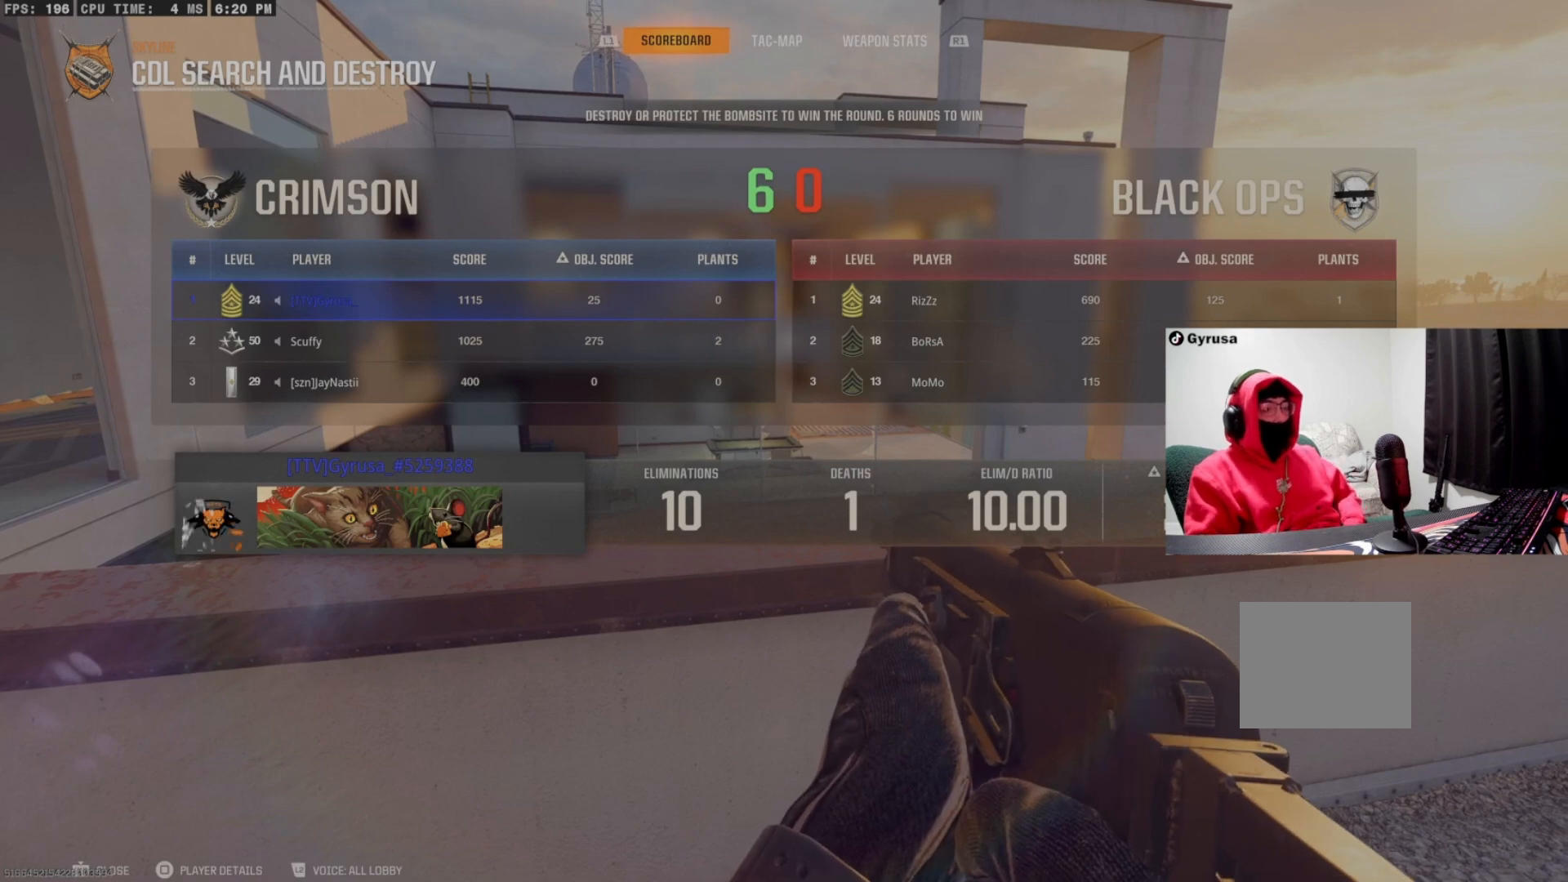
{"buttons": [], "left_stick": "center", "right_stick": "center", "events": []}
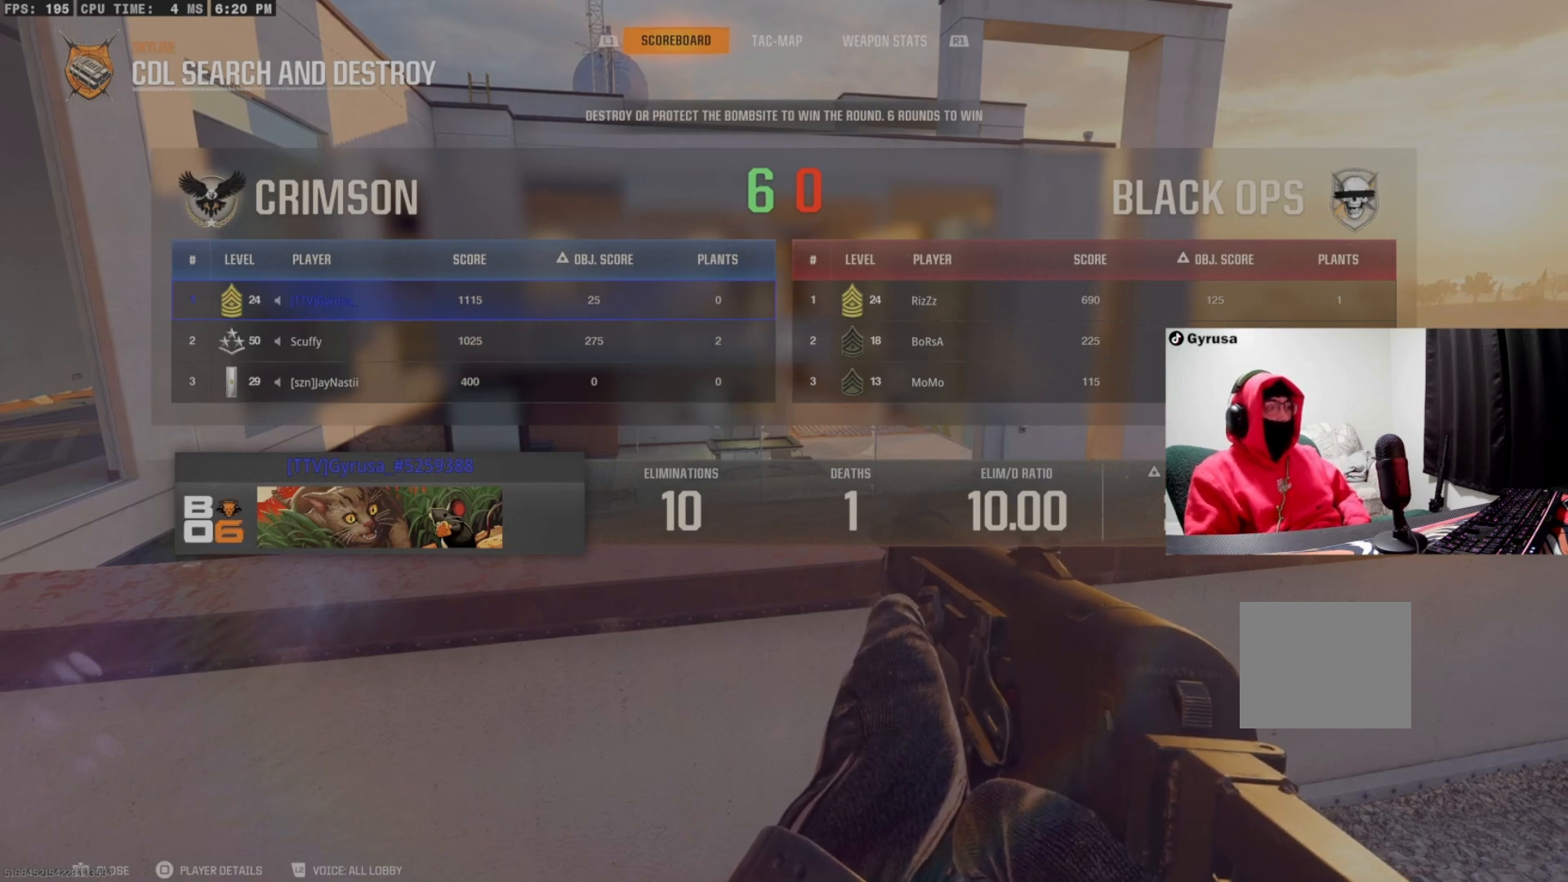
{"buttons": [], "left_stick": "center", "right_stick": "center", "events": [[300, "TOUCHPAD", "down"], [400, "TOUCHPAD", "up"]]}